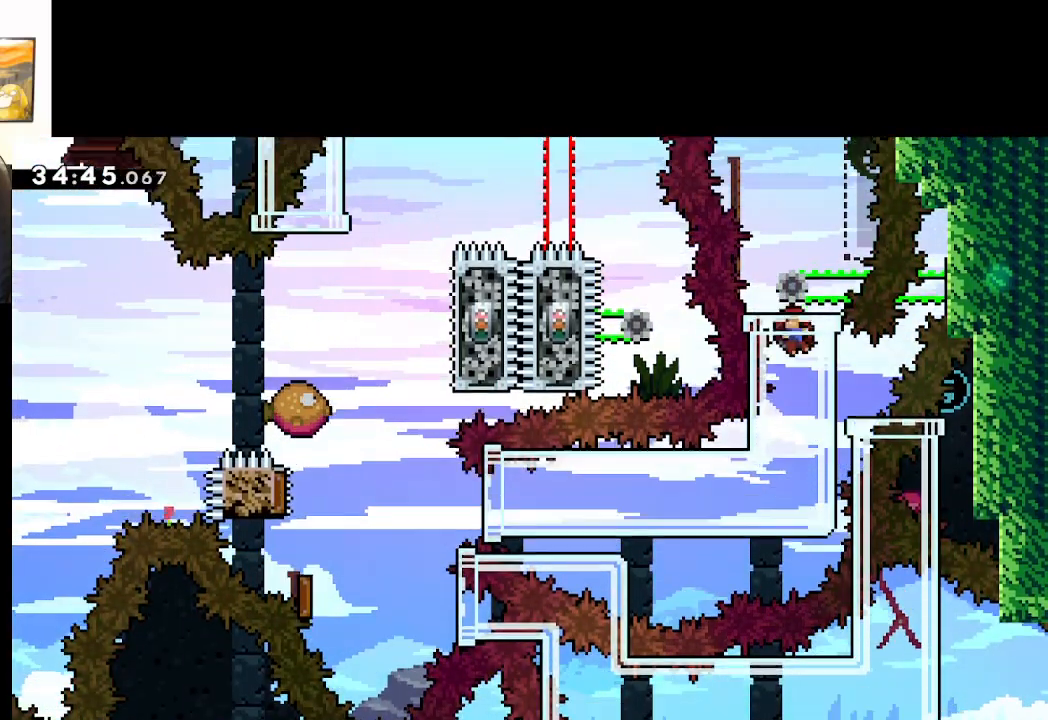
Gameplay with a controller (Xbox layout); each line is a JSON object with the inputs held at the frame after it. "events" lists button and stick changes between this image and that frame as [ms after this image, input, new state], when the widget could be followed in between.
{"buttons": [], "left_stick": "center", "right_stick": "center", "events": [[83, "left_stick", "down"], [150, "X", "down"], [367, "X", "up"], [417, "left_stick", "center"]]}
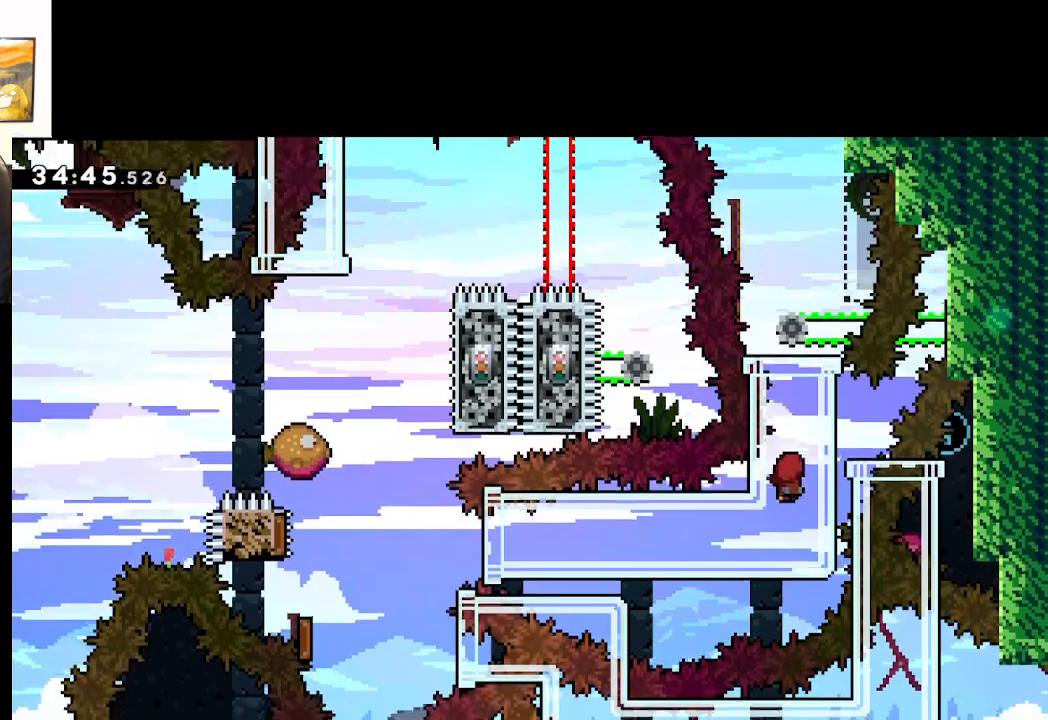
{"buttons": [], "left_stick": "center", "right_stick": "center", "events": []}
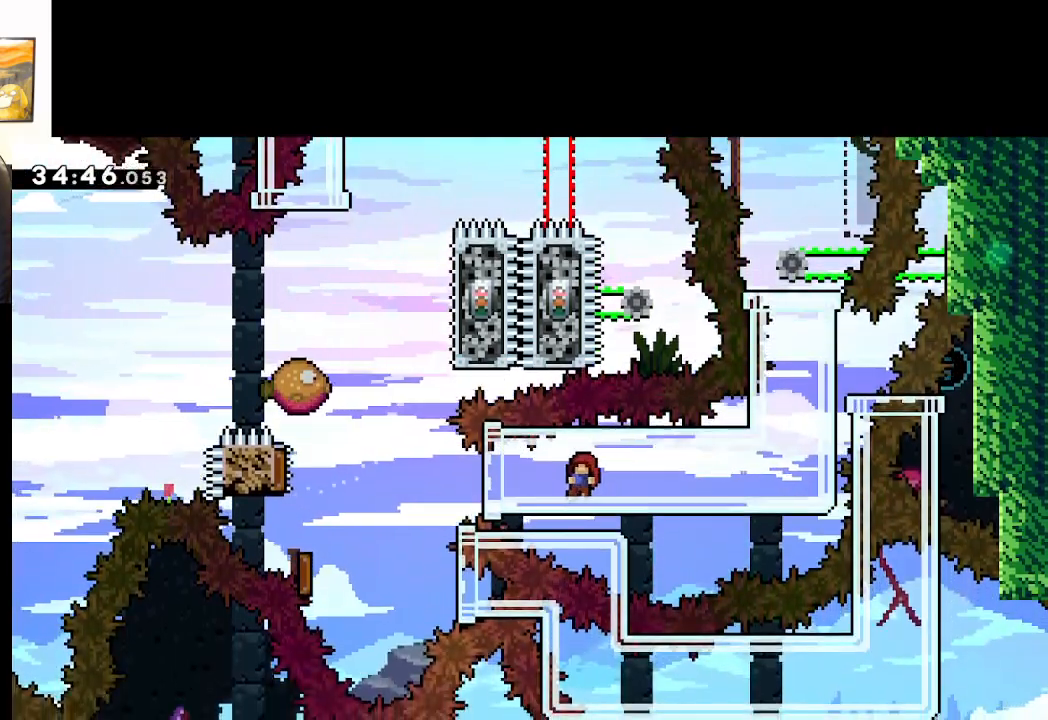
{"buttons": ["X"], "left_stick": "up", "right_stick": "center", "events": [[300, "left_stick", "up"], [350, "X", "down"]]}
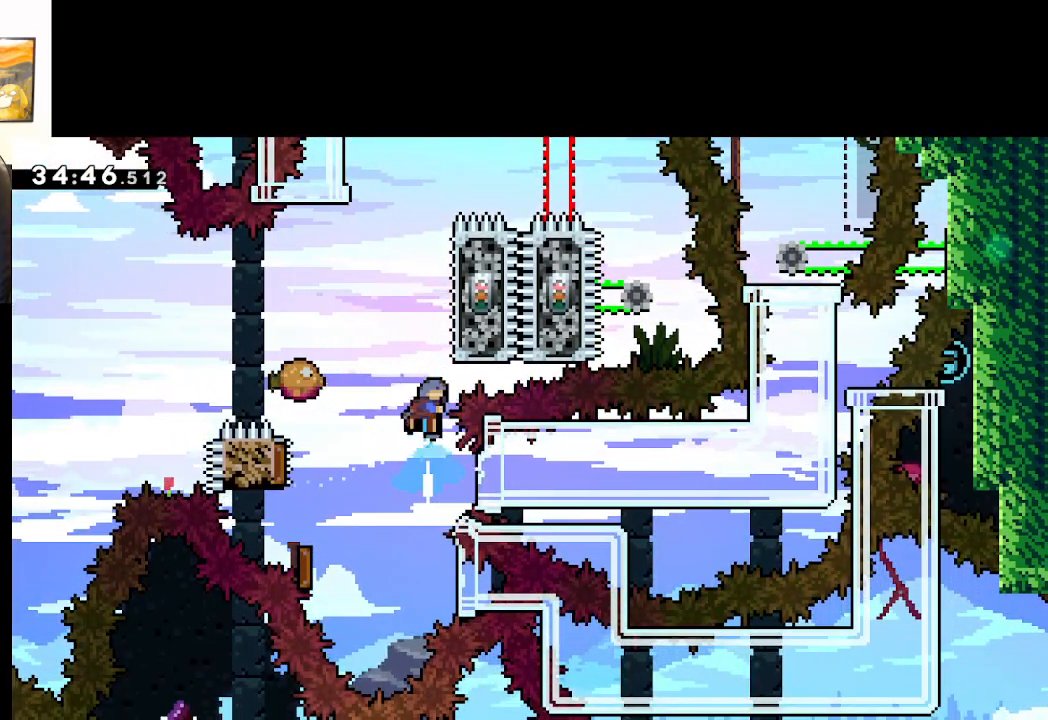
{"buttons": ["L2"], "left_stick": "up-right", "right_stick": "center", "events": [[117, "L2", "down"], [133, "left_stick", "up-right"], [233, "X", "up"]]}
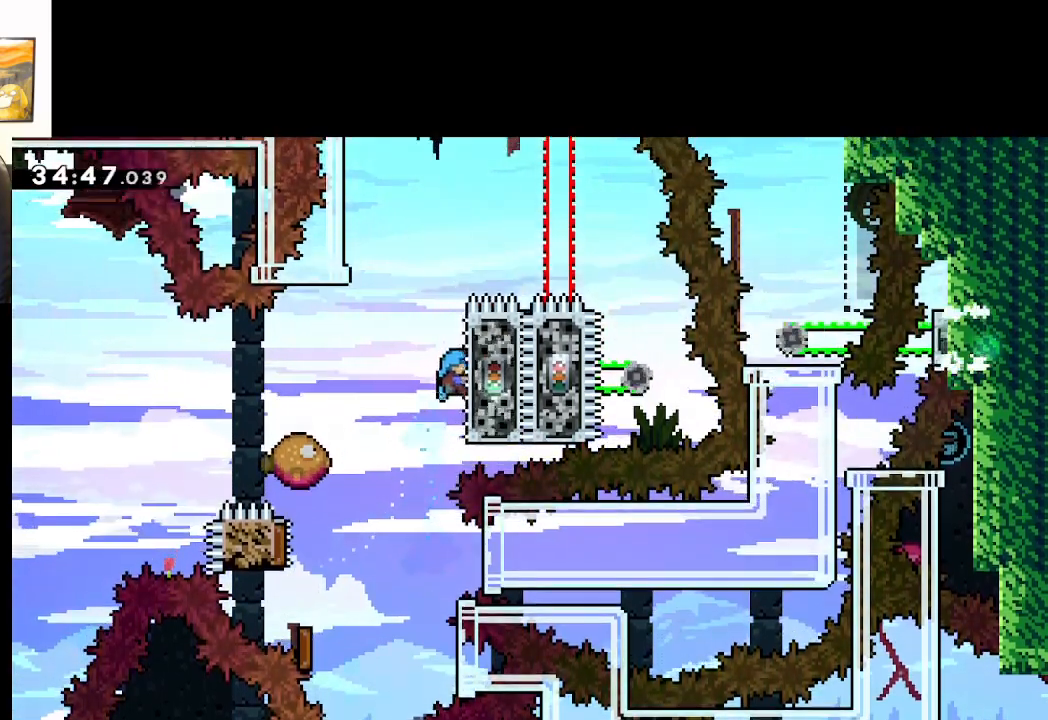
{"buttons": ["A", "L2"], "left_stick": "up-left", "right_stick": "center", "events": [[67, "A", "down"], [117, "left_stick", "up-left"]]}
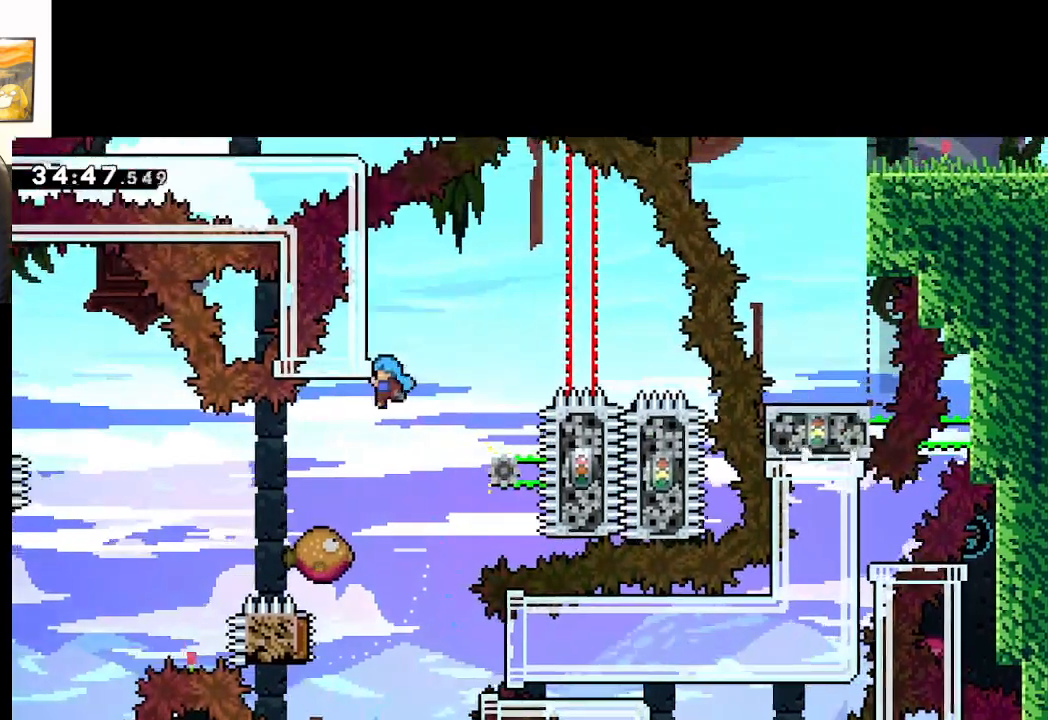
{"buttons": ["L2"], "left_stick": "center", "right_stick": "center", "events": [[133, "left_stick", "up"], [233, "A", "up"], [267, "left_stick", "center"]]}
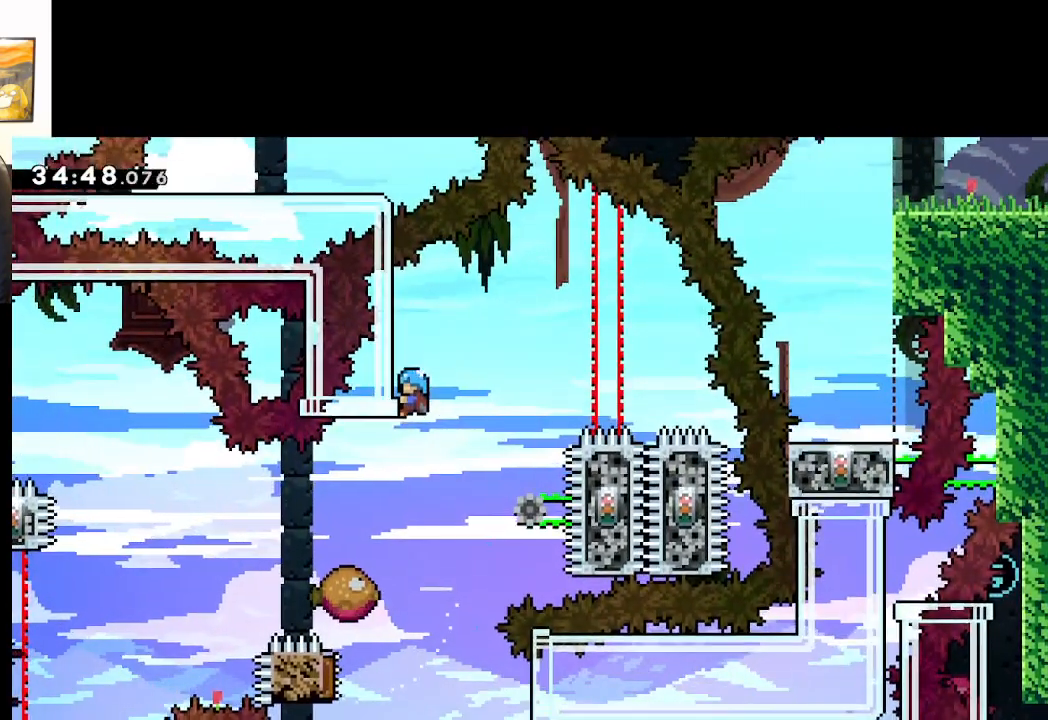
{"buttons": ["L2"], "left_stick": "center", "right_stick": "center", "events": []}
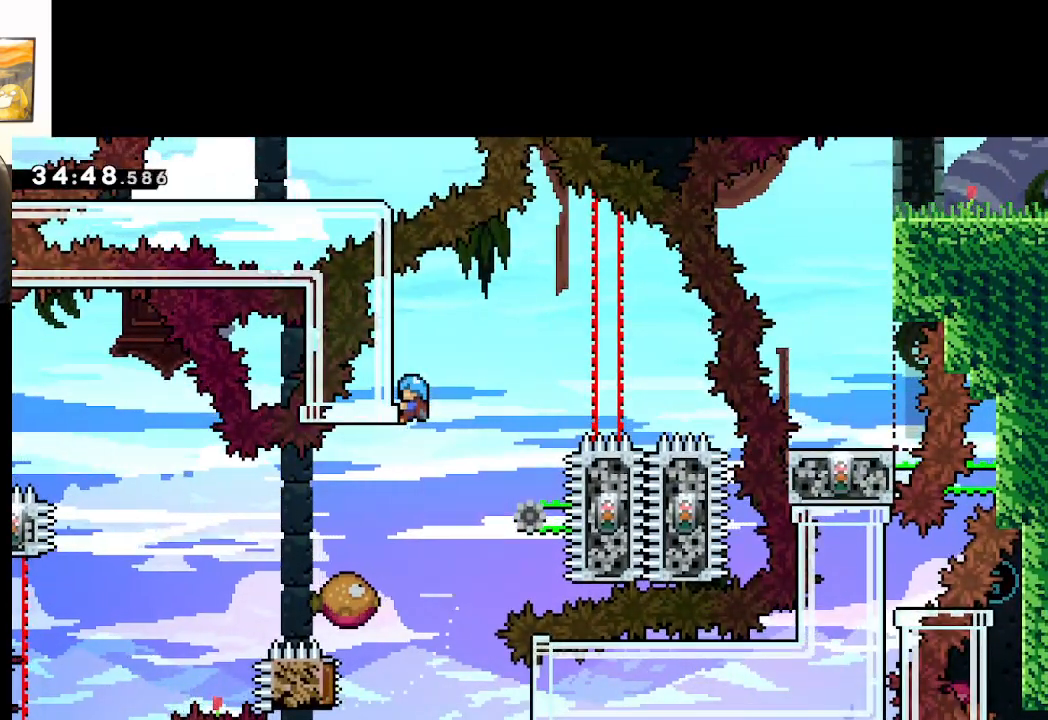
{"buttons": ["L2"], "left_stick": "center", "right_stick": "center", "events": []}
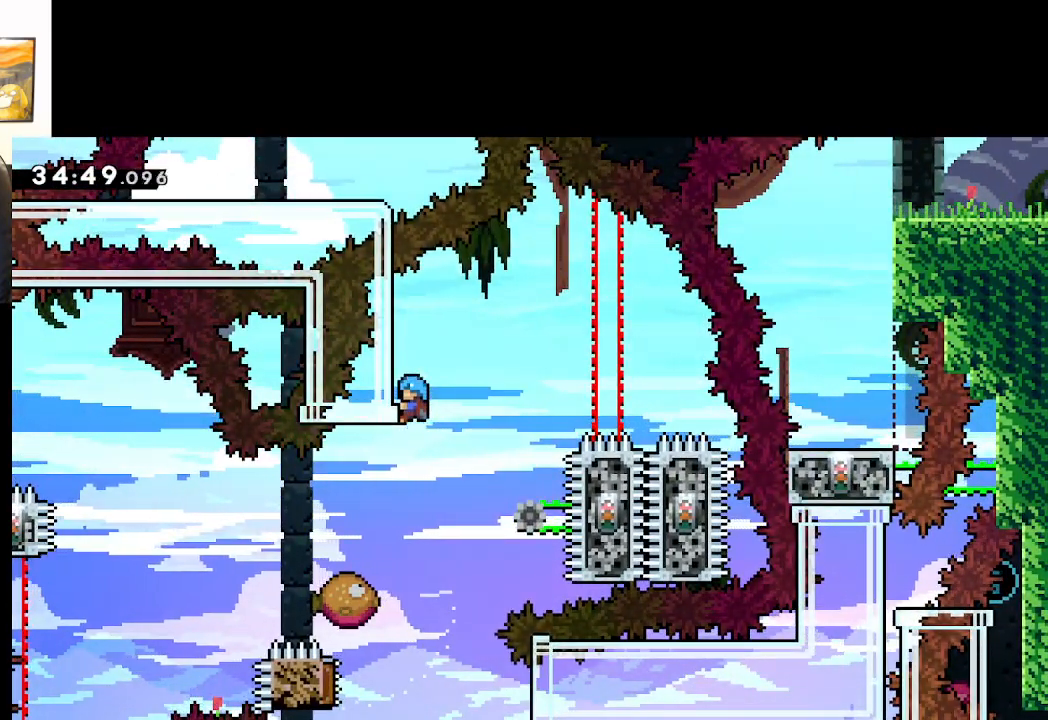
{"buttons": ["L2"], "left_stick": "center", "right_stick": "center", "events": []}
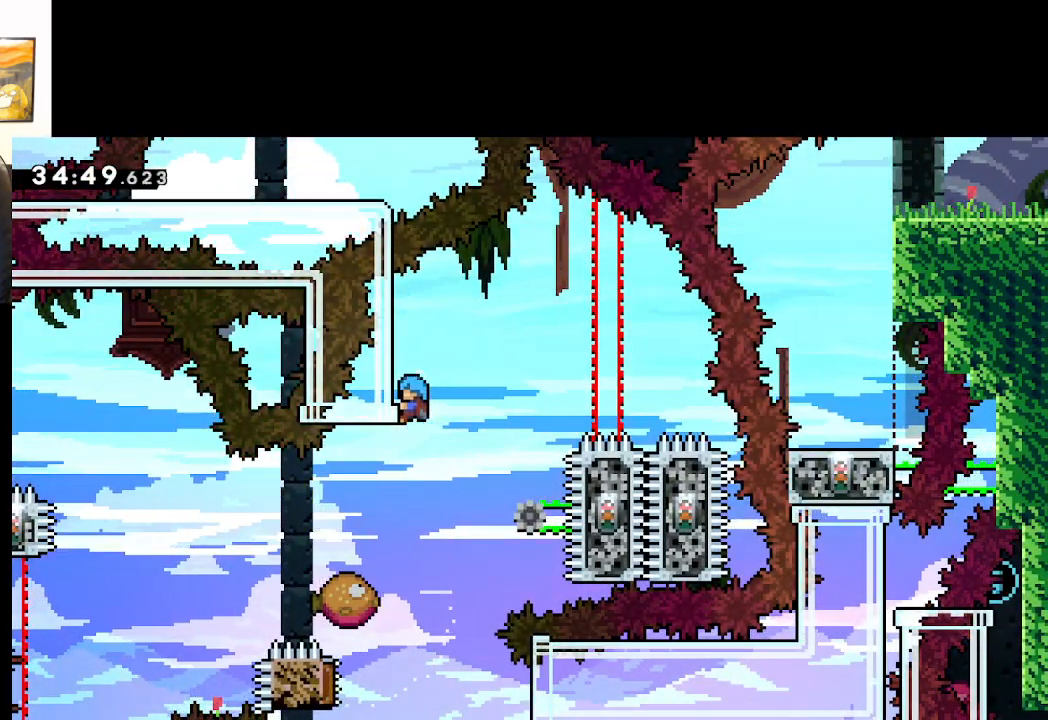
{"buttons": [], "left_stick": "left", "right_stick": "center", "events": [[117, "left_stick", "left"], [150, "L2", "up"]]}
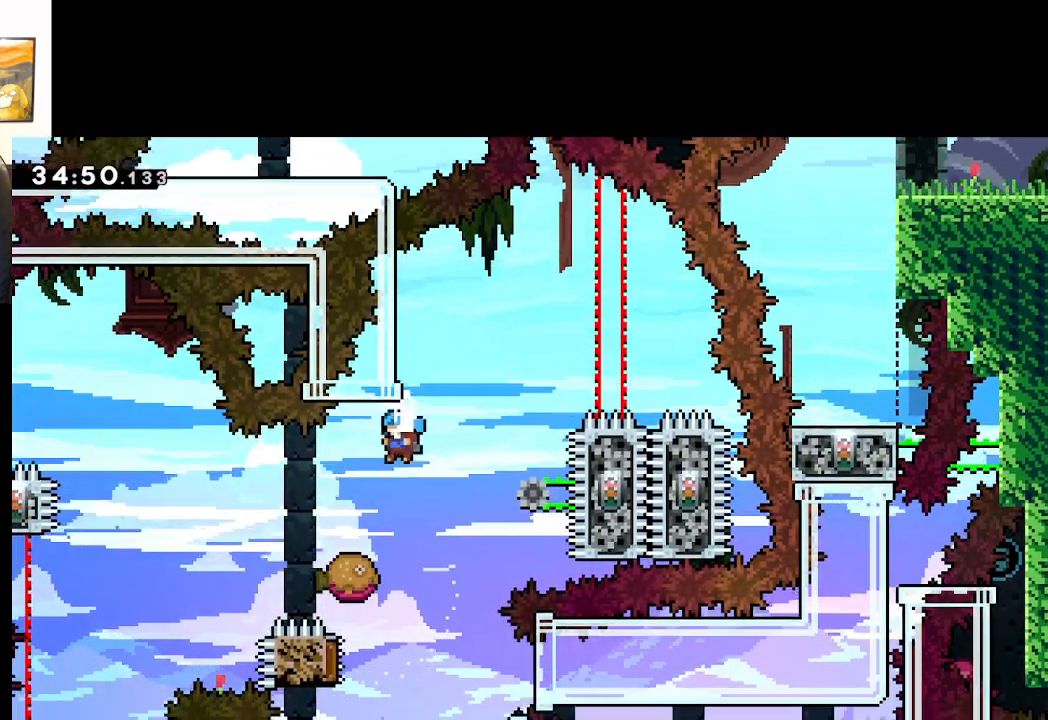
{"buttons": [], "left_stick": "right", "right_stick": "center", "events": [[183, "left_stick", "right"]]}
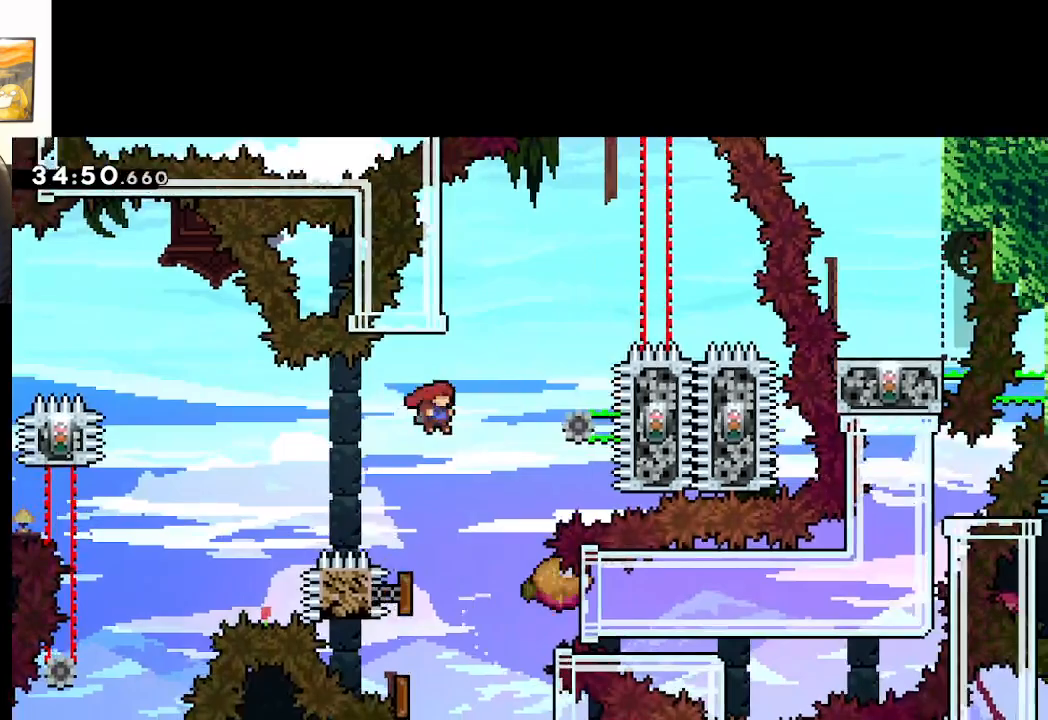
{"buttons": ["X"], "left_stick": "up-left", "right_stick": "center", "events": [[83, "left_stick", "up-right"], [183, "X", "down"], [250, "left_stick", "up"], [417, "left_stick", "up-left"]]}
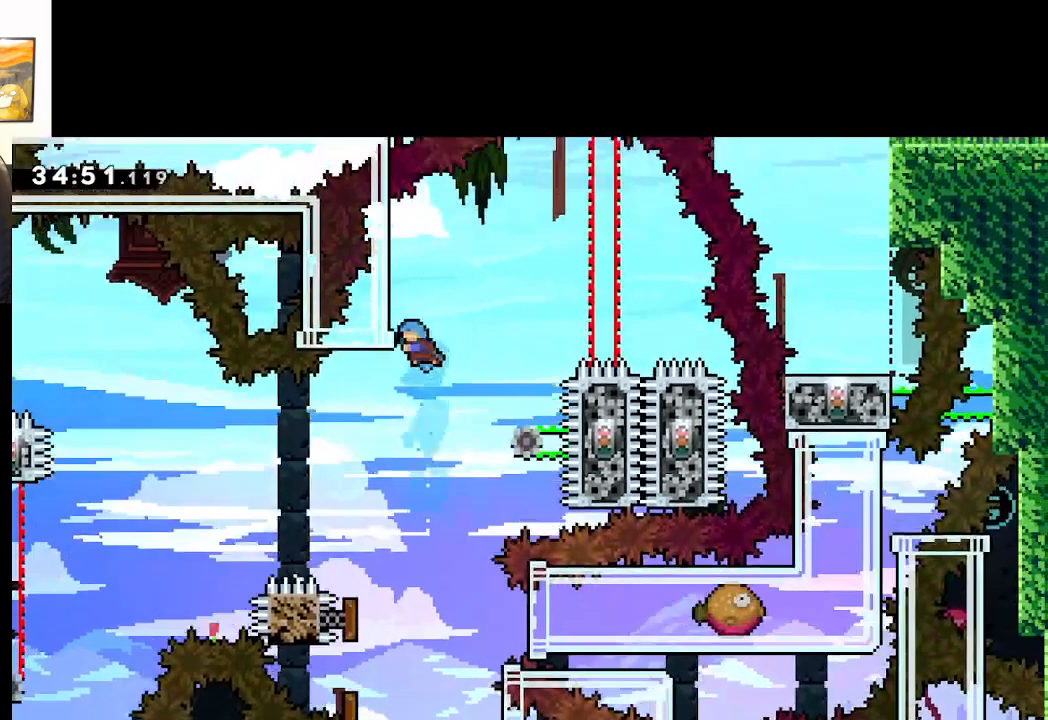
{"buttons": ["L2"], "left_stick": "center", "right_stick": "center", "events": [[33, "L2", "down"], [183, "X", "up"], [267, "left_stick", "center"]]}
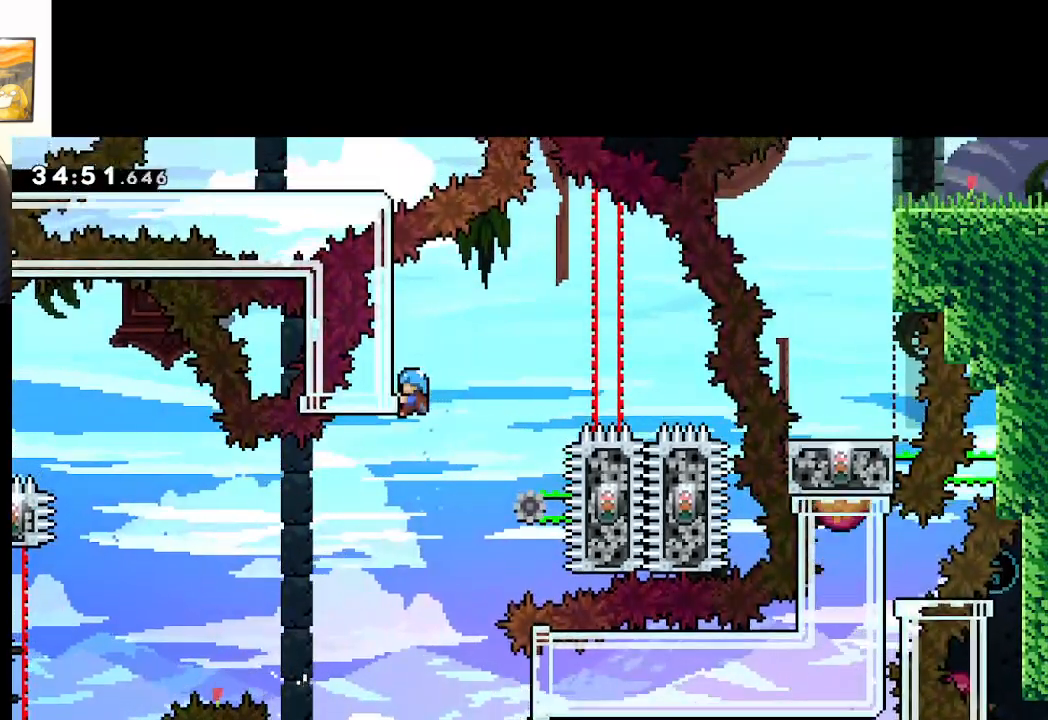
{"buttons": ["L2"], "left_stick": "center", "right_stick": "center", "events": []}
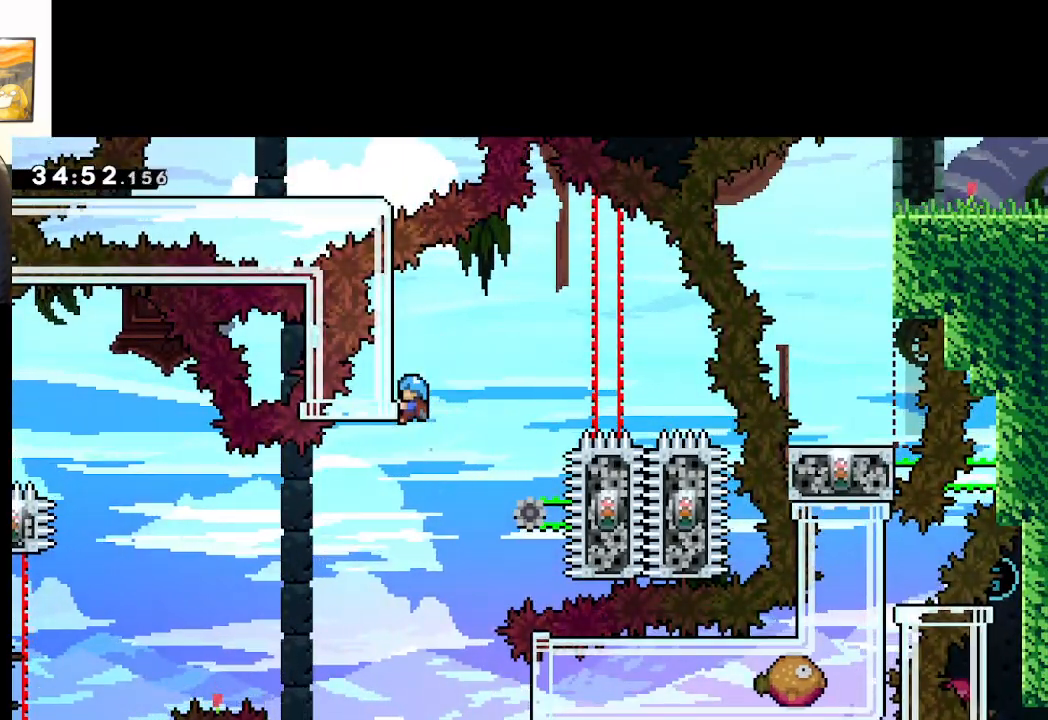
{"buttons": ["L2"], "left_stick": "center", "right_stick": "center", "events": []}
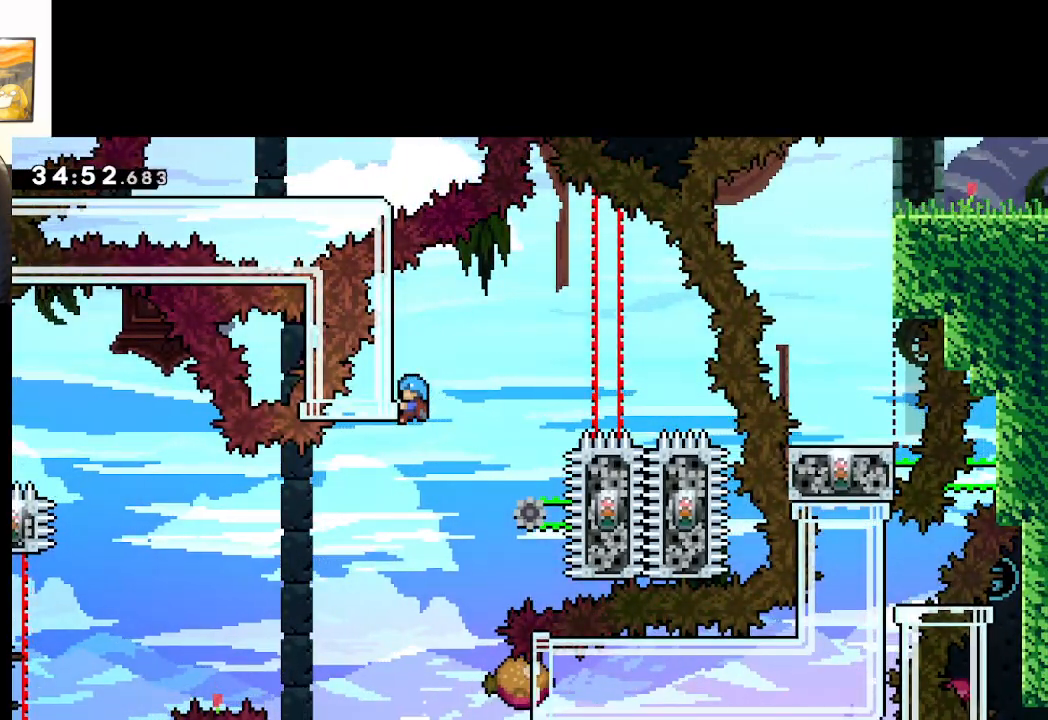
{"buttons": ["L2"], "left_stick": "center", "right_stick": "center", "events": []}
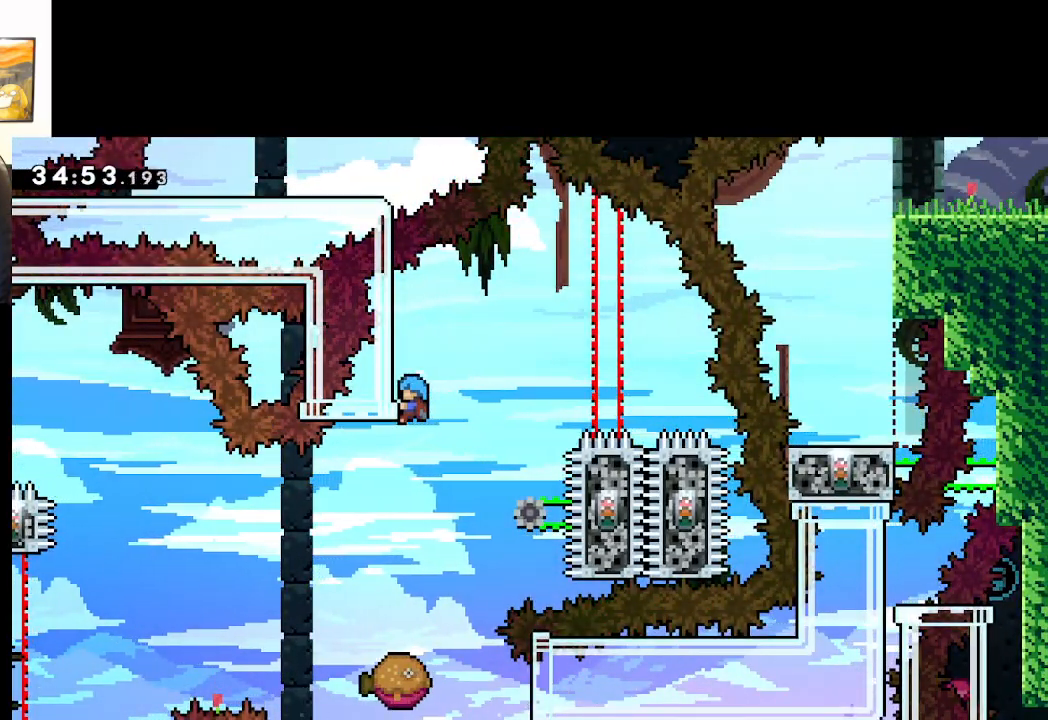
{"buttons": ["L2"], "left_stick": "center", "right_stick": "center", "events": []}
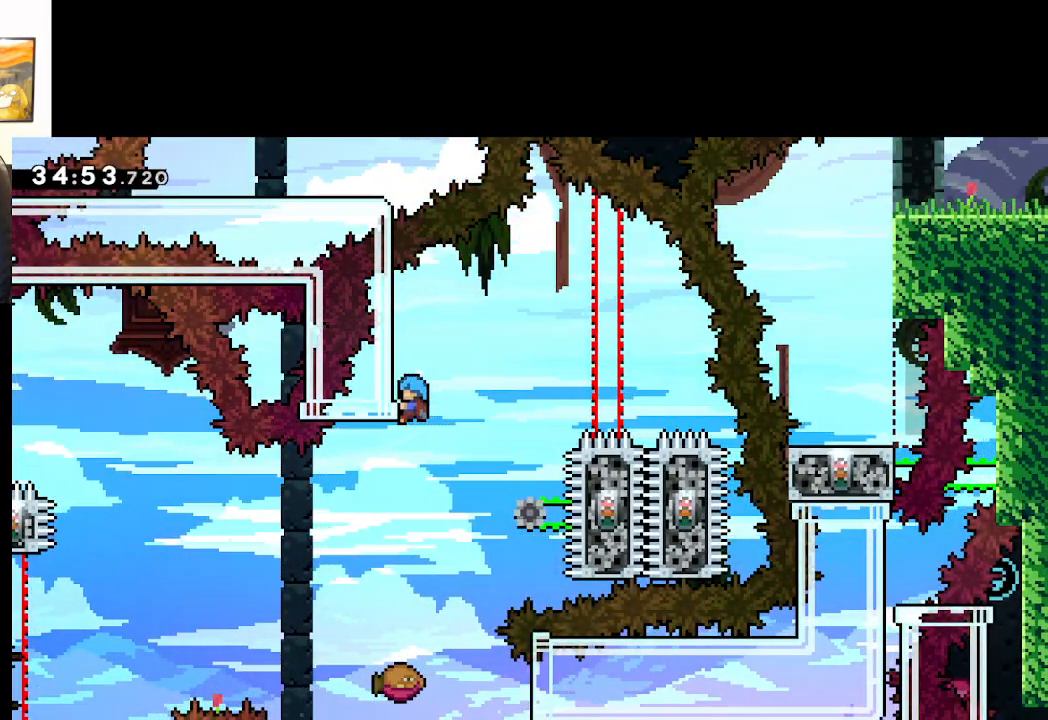
{"buttons": ["L2"], "left_stick": "center", "right_stick": "center", "events": []}
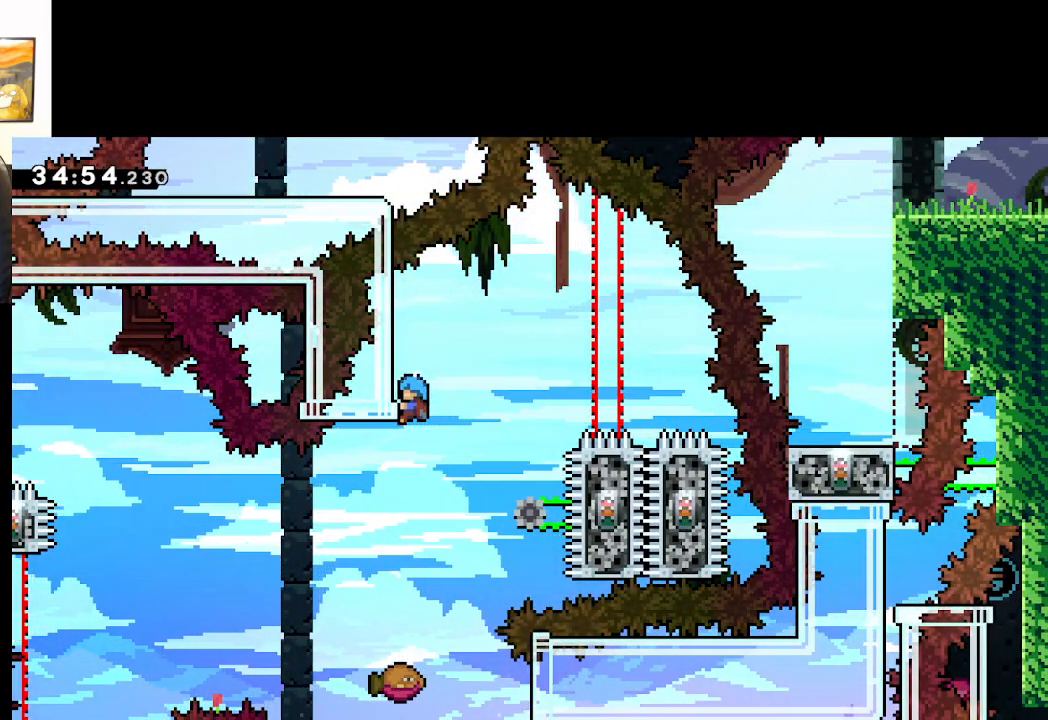
{"buttons": ["L2"], "left_stick": "center", "right_stick": "center", "events": []}
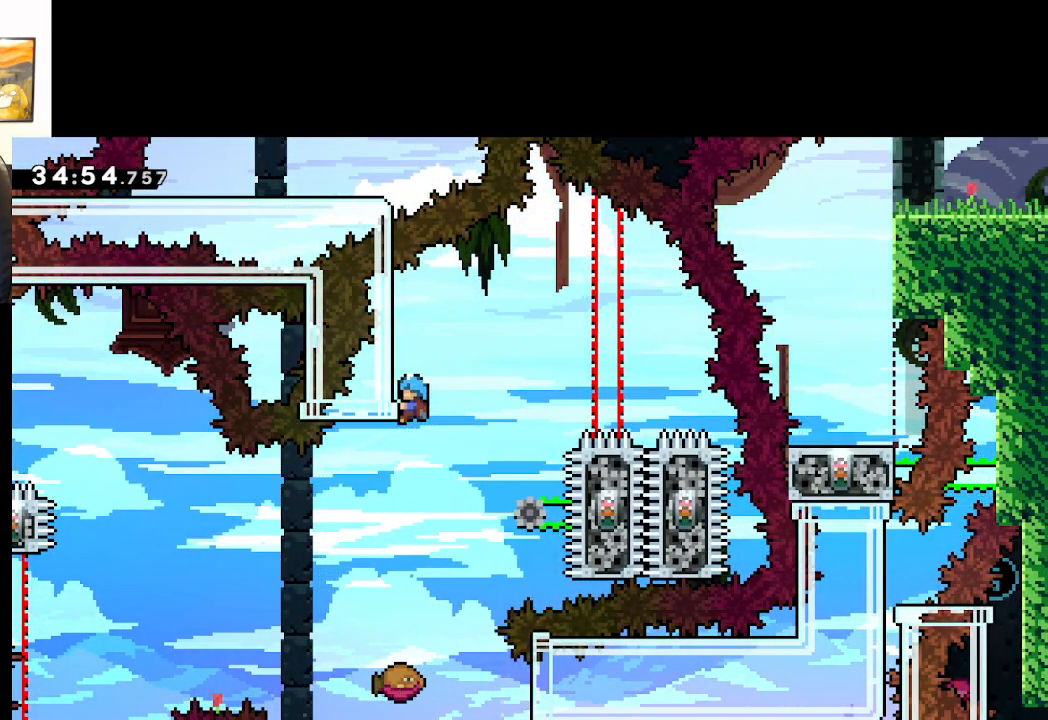
{"buttons": ["A"], "left_stick": "center", "right_stick": "center", "events": [[283, "L2", "up"], [450, "A", "down"]]}
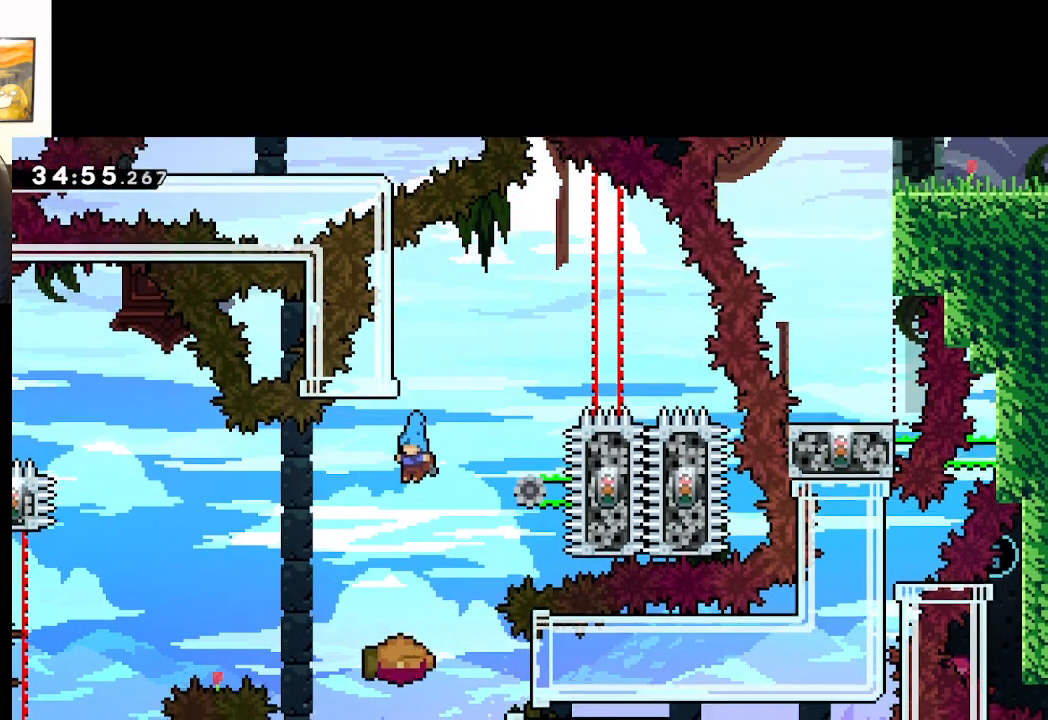
{"buttons": ["A"], "left_stick": "center", "right_stick": "center", "events": []}
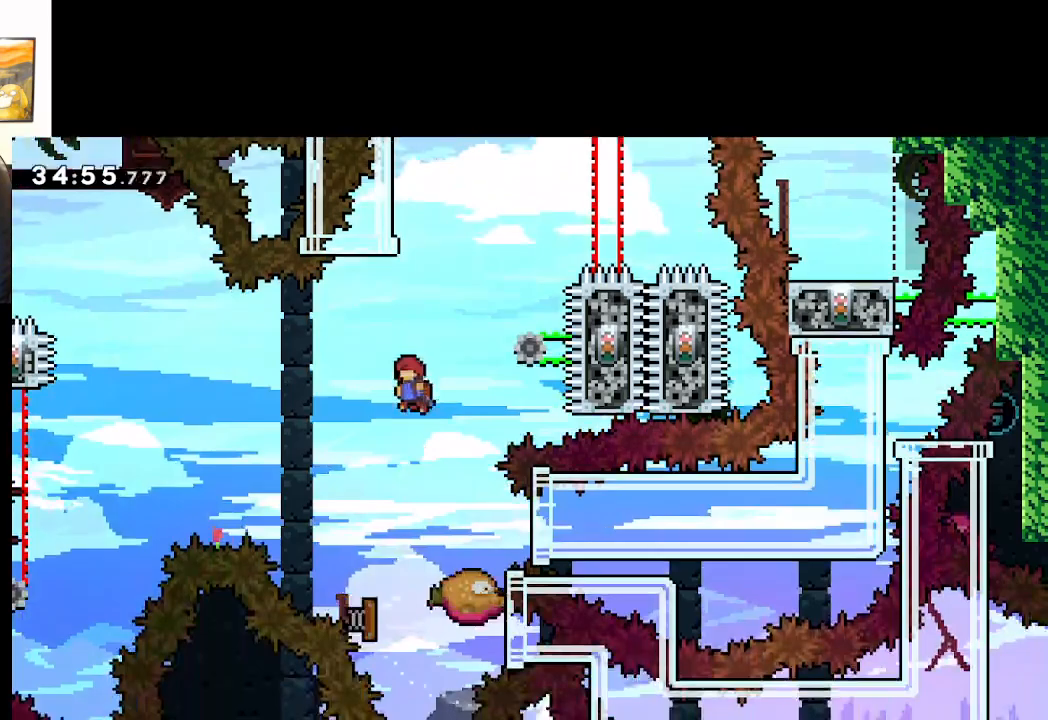
{"buttons": ["A"], "left_stick": "center", "right_stick": "center", "events": []}
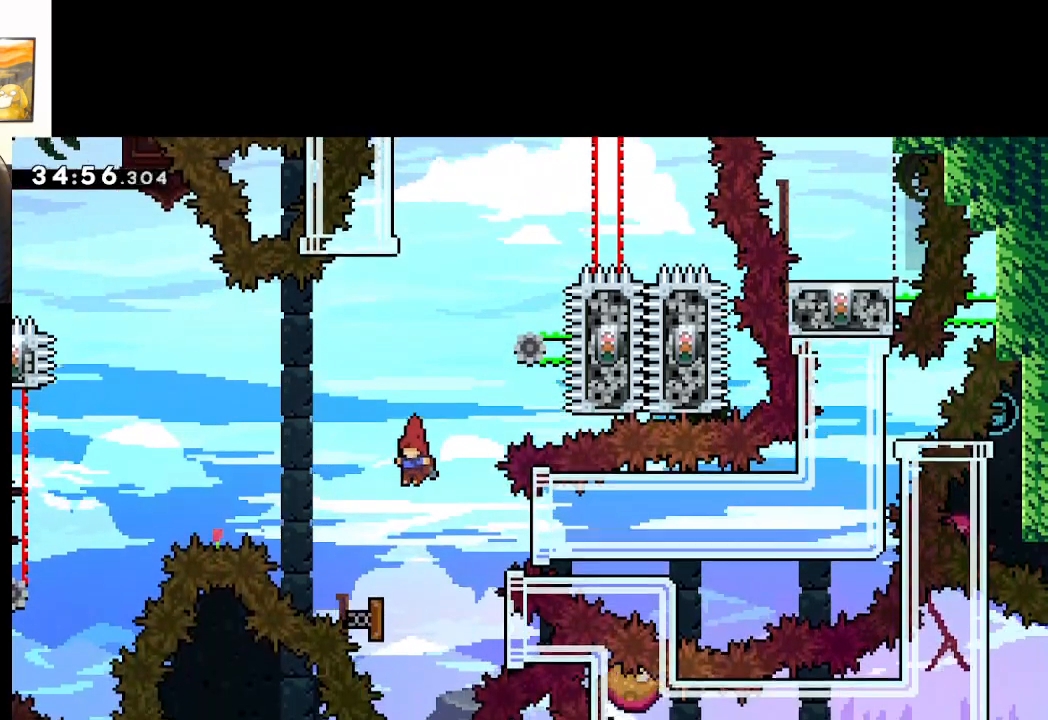
{"buttons": ["A"], "left_stick": "right", "right_stick": "center", "events": [[33, "left_stick", "right"], [67, "X", "down"], [417, "X", "up"]]}
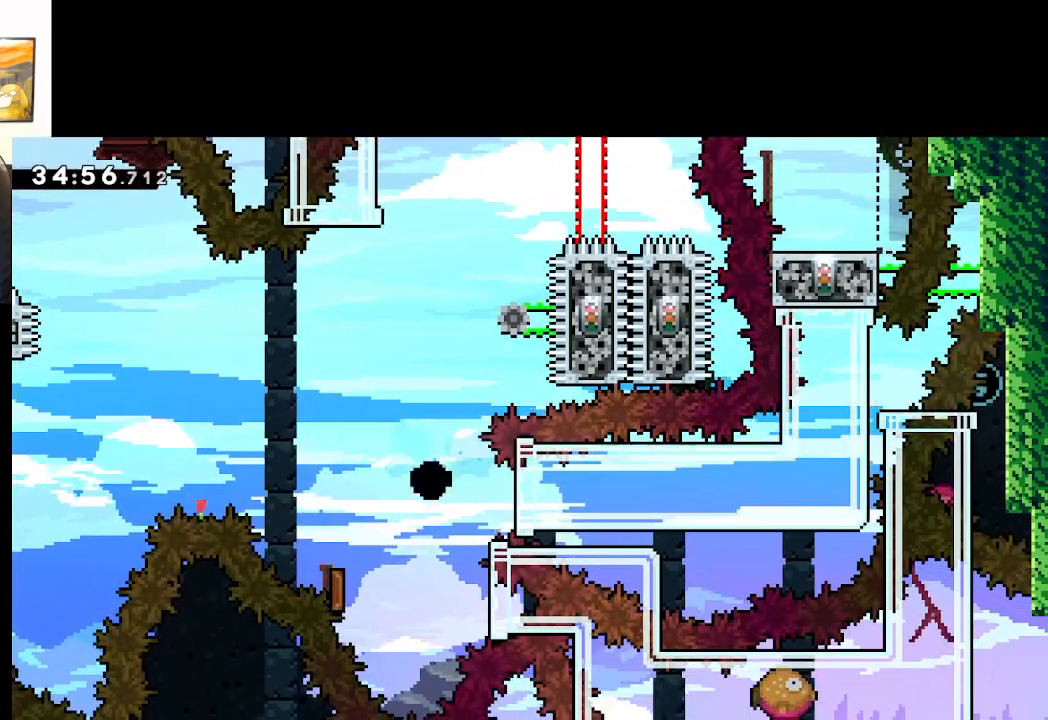
{"buttons": ["A"], "left_stick": "center", "right_stick": "center", "events": [[150, "A", "up"], [283, "A", "down"], [350, "left_stick", "center"], [367, "A", "up"], [467, "A", "down"]]}
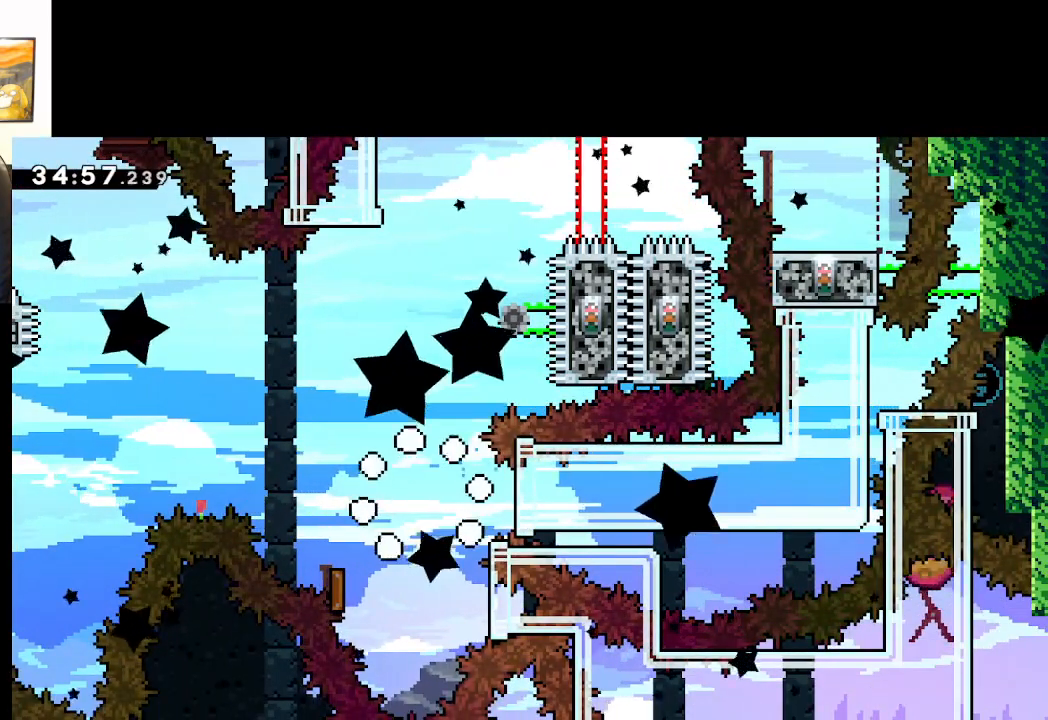
{"buttons": [], "left_stick": "center", "right_stick": "center", "events": [[50, "A", "up"], [167, "A", "down"], [250, "A", "up"], [317, "A", "down"], [450, "A", "up"]]}
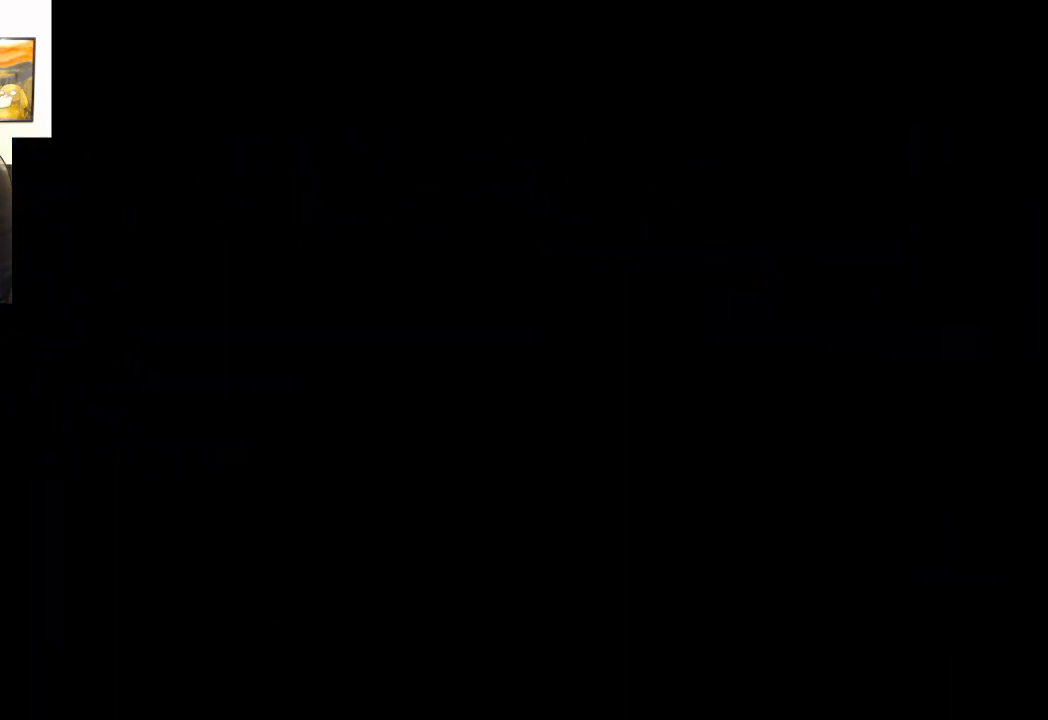
{"buttons": [], "left_stick": "center", "right_stick": "center", "events": []}
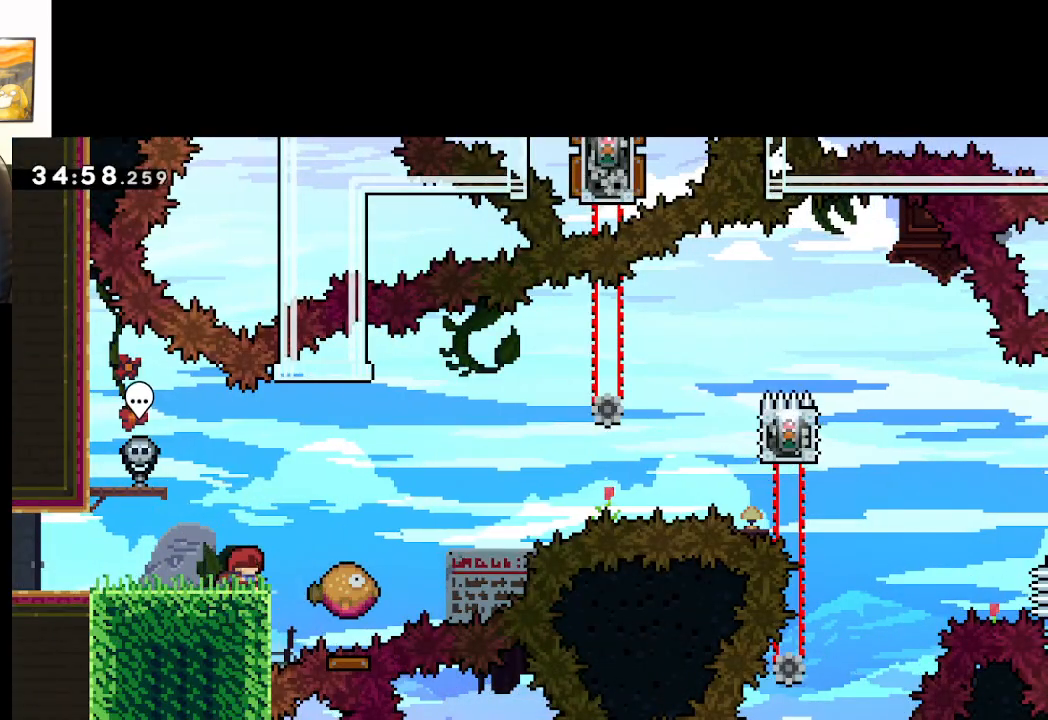
{"buttons": [], "left_stick": "center", "right_stick": "center", "events": []}
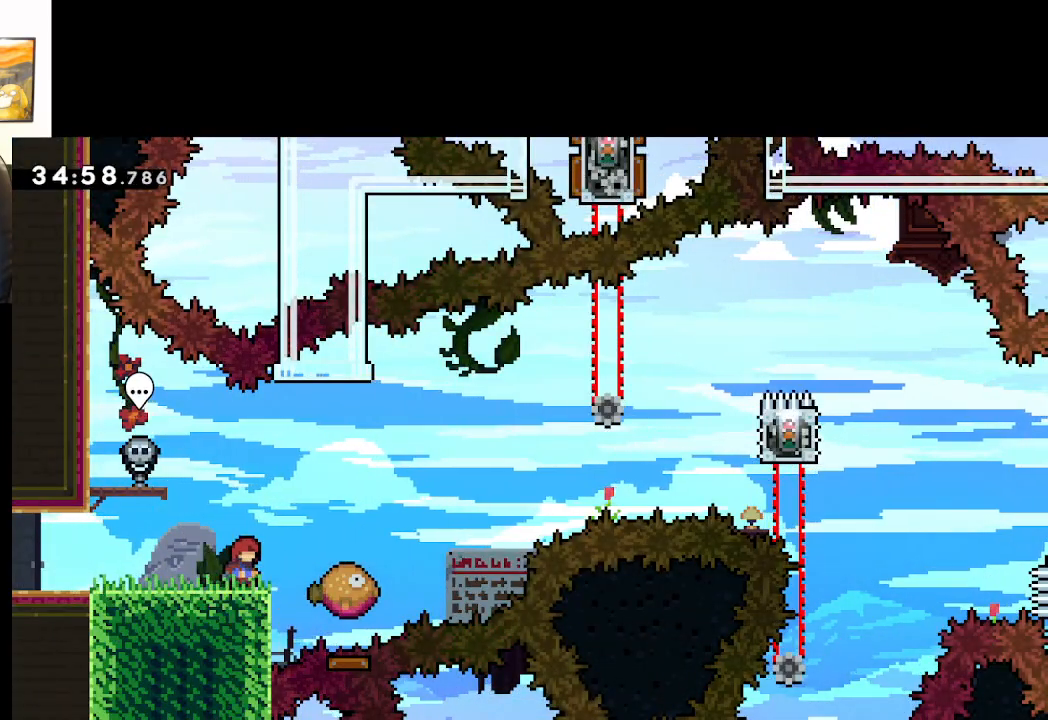
{"buttons": ["A", "X"], "left_stick": "right", "right_stick": "center", "events": [[117, "X", "down"], [133, "left_stick", "right"], [283, "A", "down"]]}
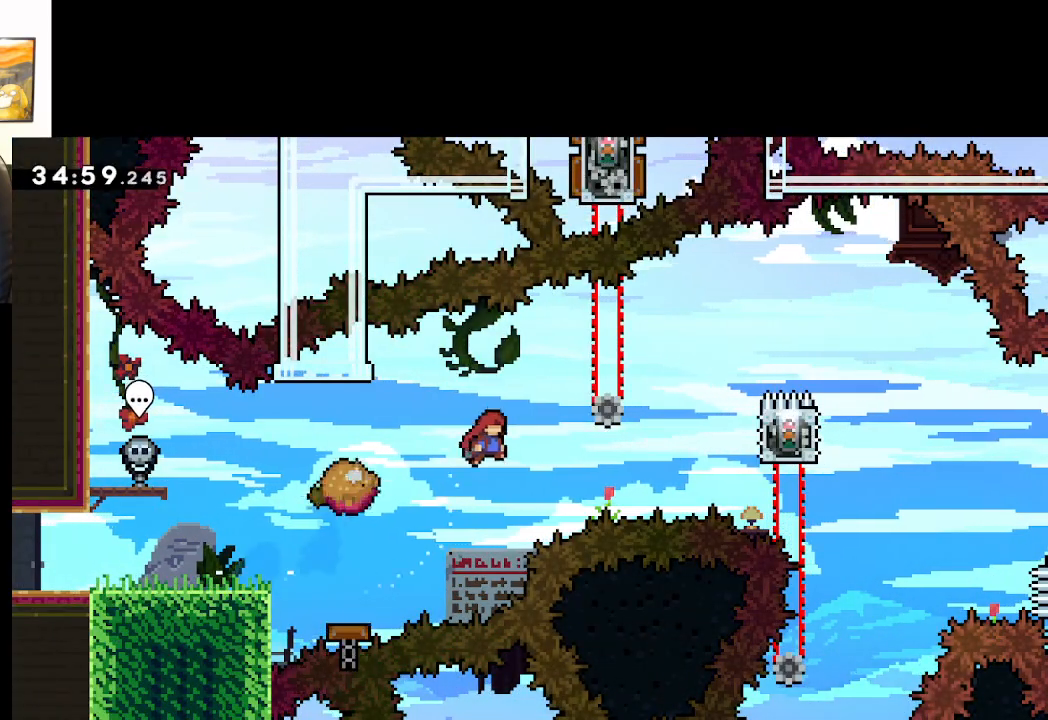
{"buttons": ["A", "X", "L2"], "left_stick": "right", "right_stick": "center", "events": [[50, "X", "up"], [183, "X", "down"], [417, "L2", "down"]]}
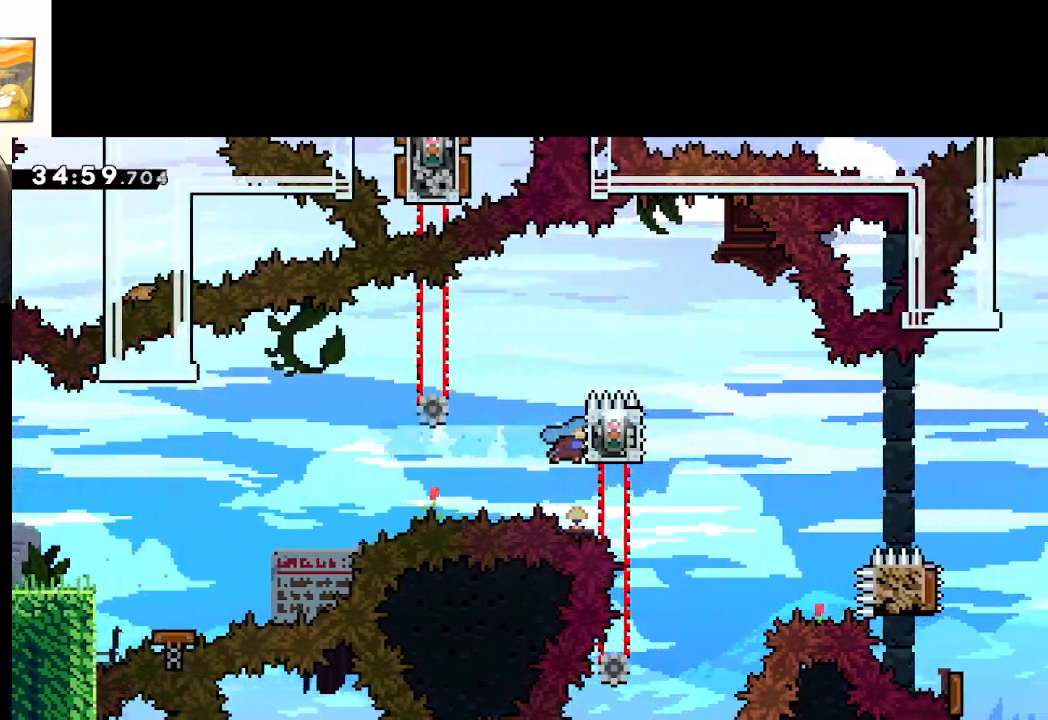
{"buttons": ["A", "L2"], "left_stick": "left", "right_stick": "center", "events": [[17, "A", "up"], [17, "X", "up"], [17, "left_stick", "center"], [233, "A", "down"], [283, "left_stick", "left"]]}